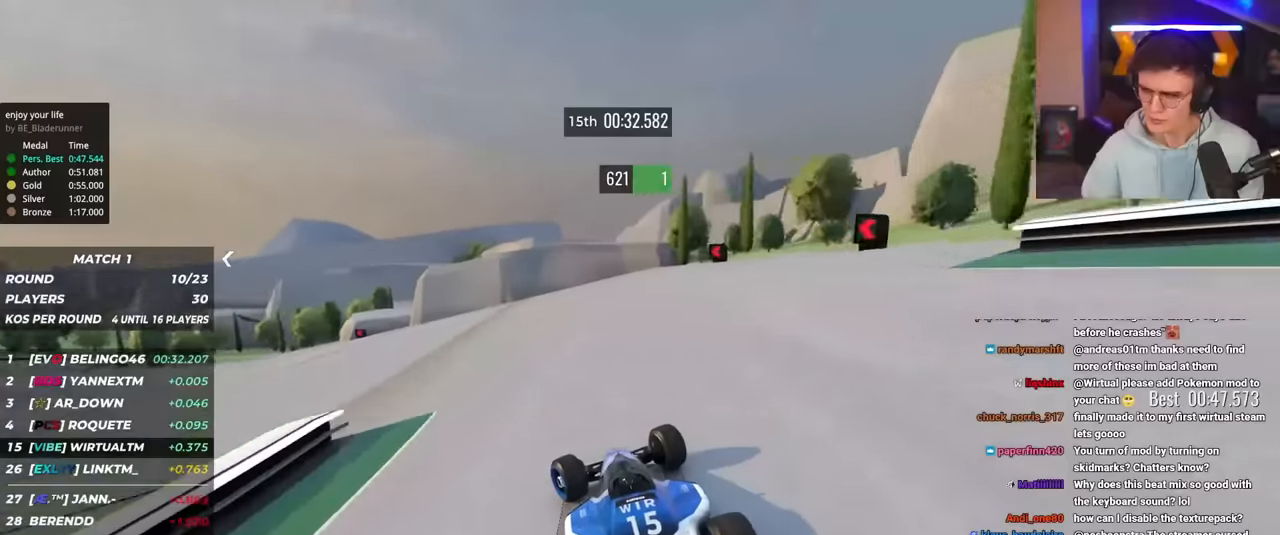
Gameplay with keyboard; each line is a JSON object with the keys held at the frame after it. "events" lists presses ("down") and releases ("up") of "brake", "down", "left", "right" and "up" between this image and that frame as [ms after this image, input, new state], when the widget could be followed in between. No other keys are recorded. Mouse input is not recorded. Key names are as the overlay labels them; some are game actions (e.g. jump) rather than physical keys.
{"keys": ["up"], "events": [[501, "left", "up"]]}
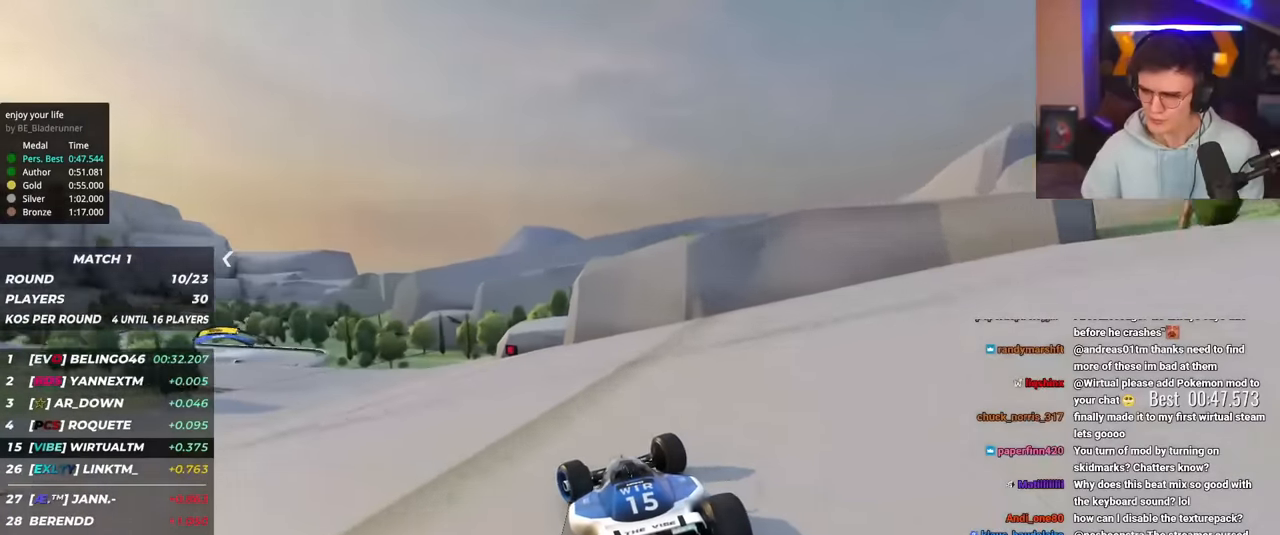
{"keys": ["left", "up"], "events": [[50, "left", "down"]]}
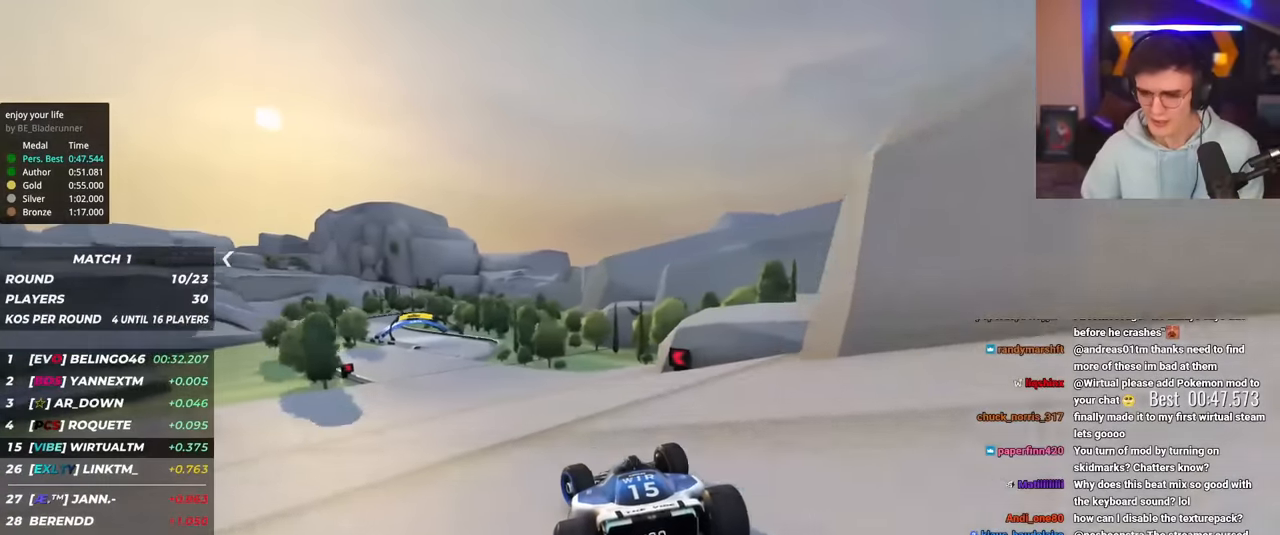
{"keys": ["up"], "events": [[250, "left", "up"], [351, "left", "down"], [434, "left", "up"]]}
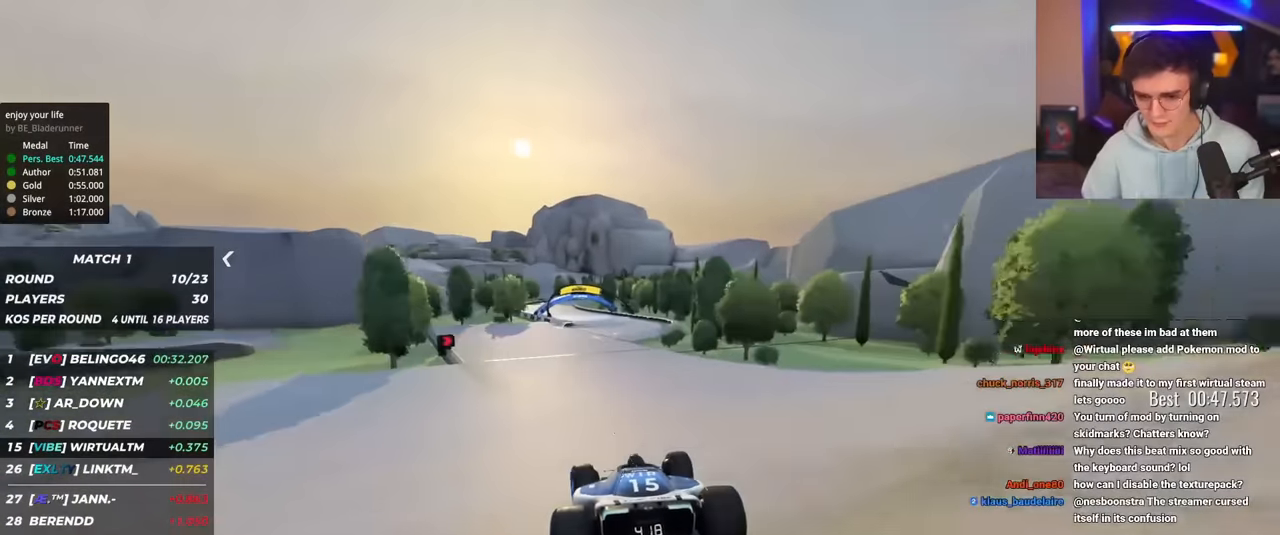
{"keys": ["up"], "events": [[267, "right", "down"], [400, "right", "up"]]}
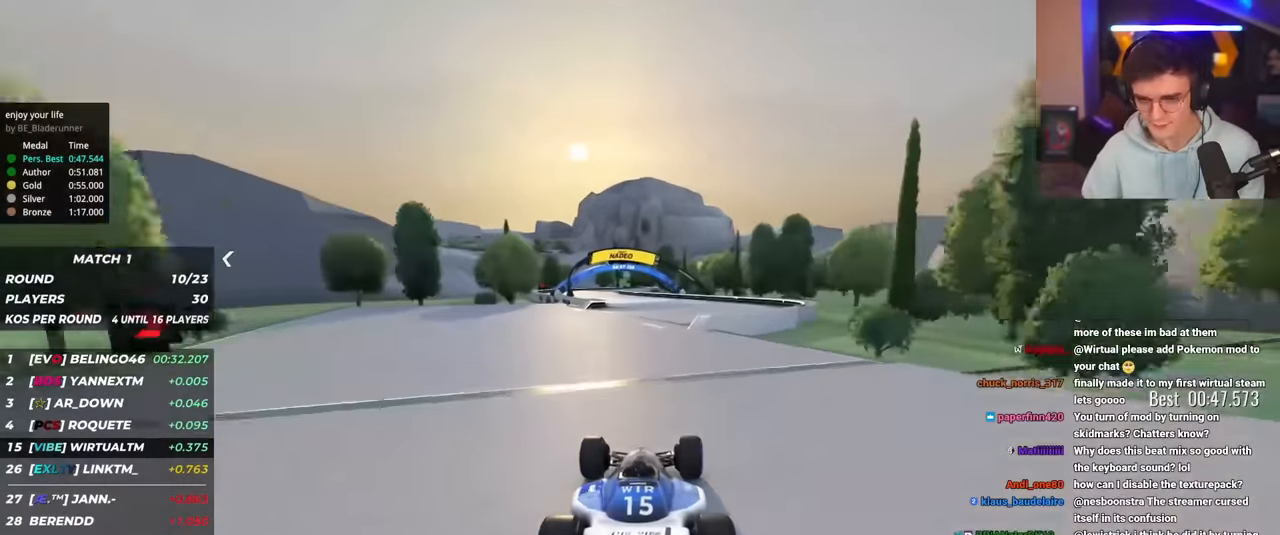
{"keys": ["up"], "events": [[50, "left", "down"], [467, "left", "up"]]}
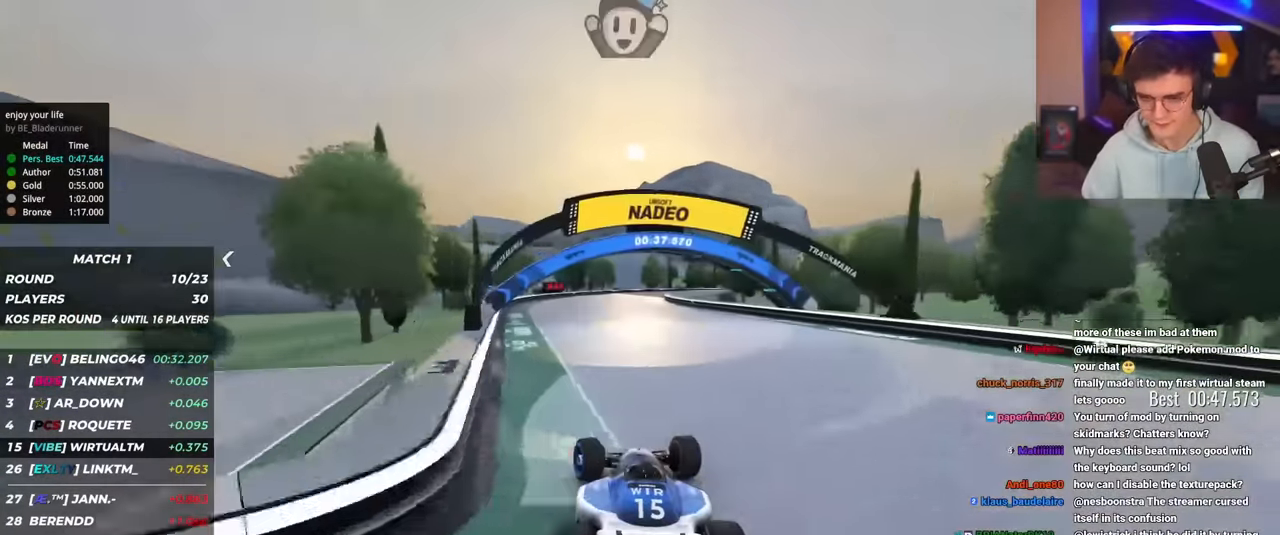
{"keys": ["right", "up"], "events": [[66, "right", "down"], [200, "right", "up"], [300, "right", "down"]]}
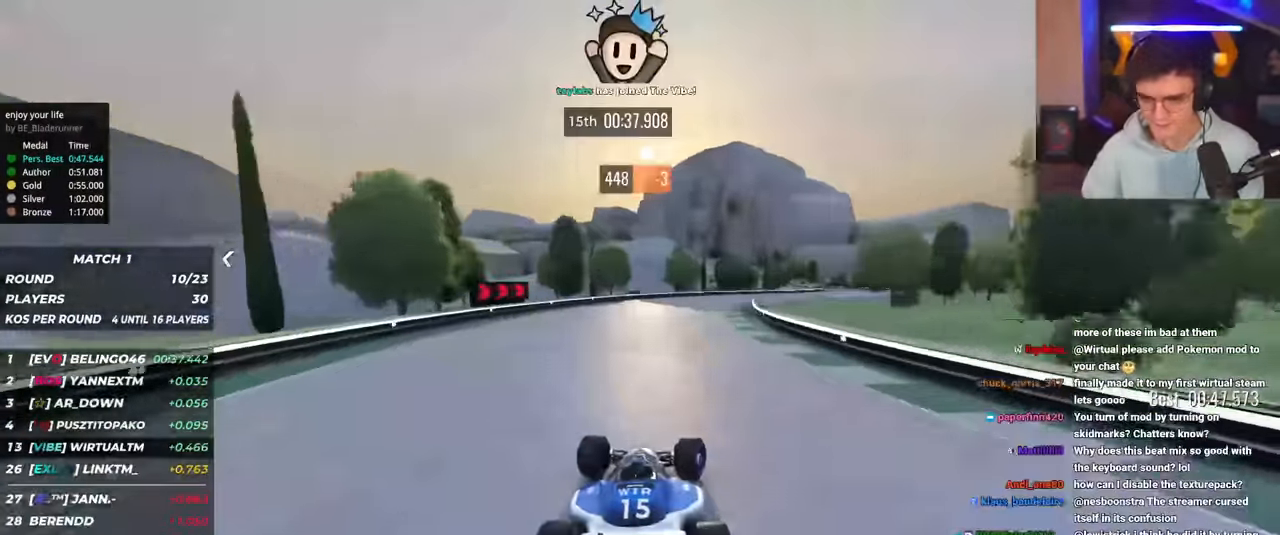
{"keys": ["right", "up"], "events": [[267, "right", "up"], [317, "right", "down"]]}
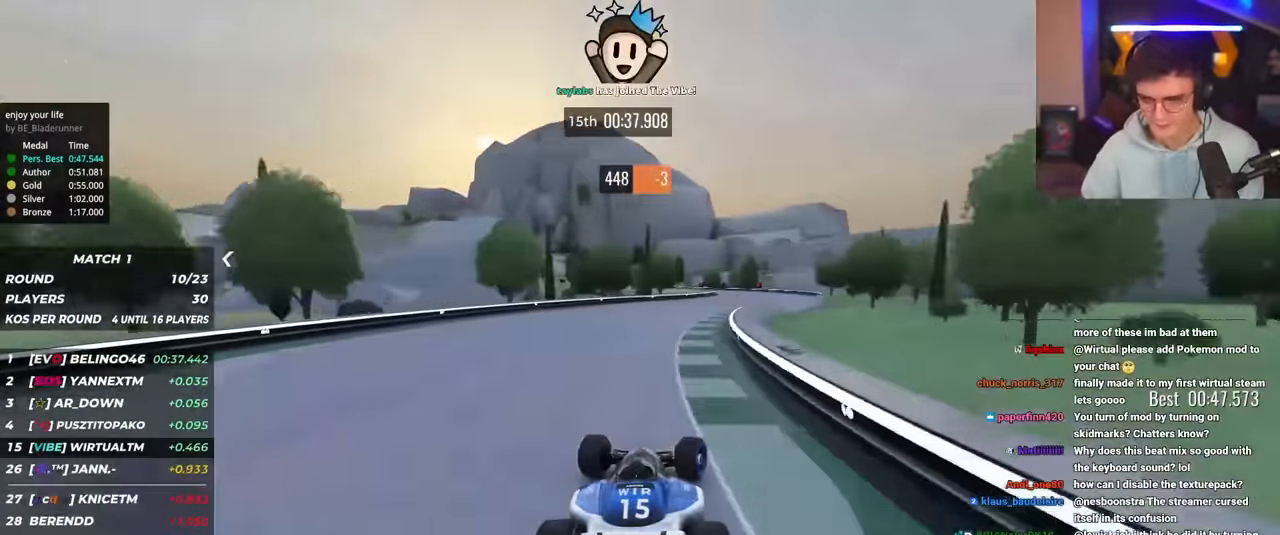
{"keys": ["left", "up"], "events": [[383, "left", "down"], [383, "right", "up"]]}
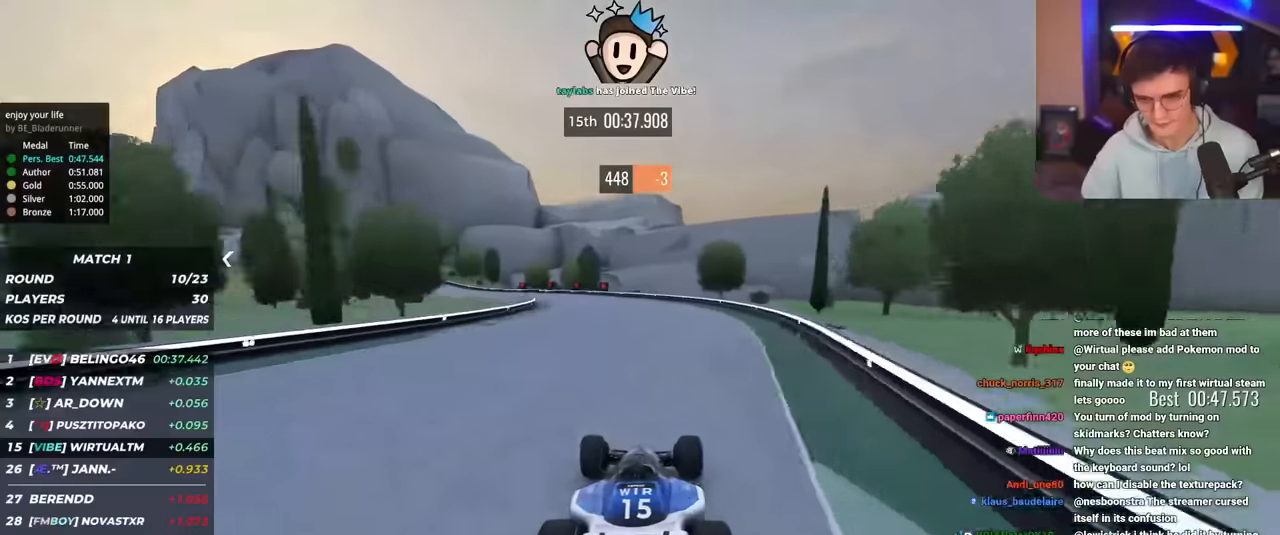
{"keys": ["left", "up"], "events": [[67, "left", "up"], [117, "left", "down"], [250, "left", "up"], [300, "left", "down"]]}
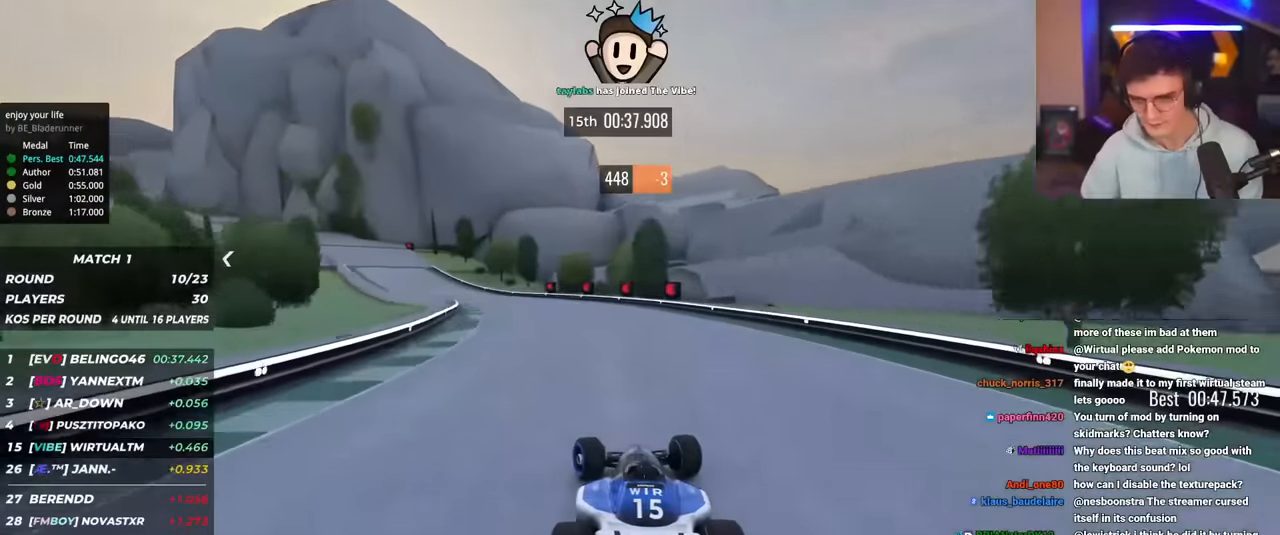
{"keys": ["left", "up"], "events": [[183, "up", "up"], [417, "up", "down"]]}
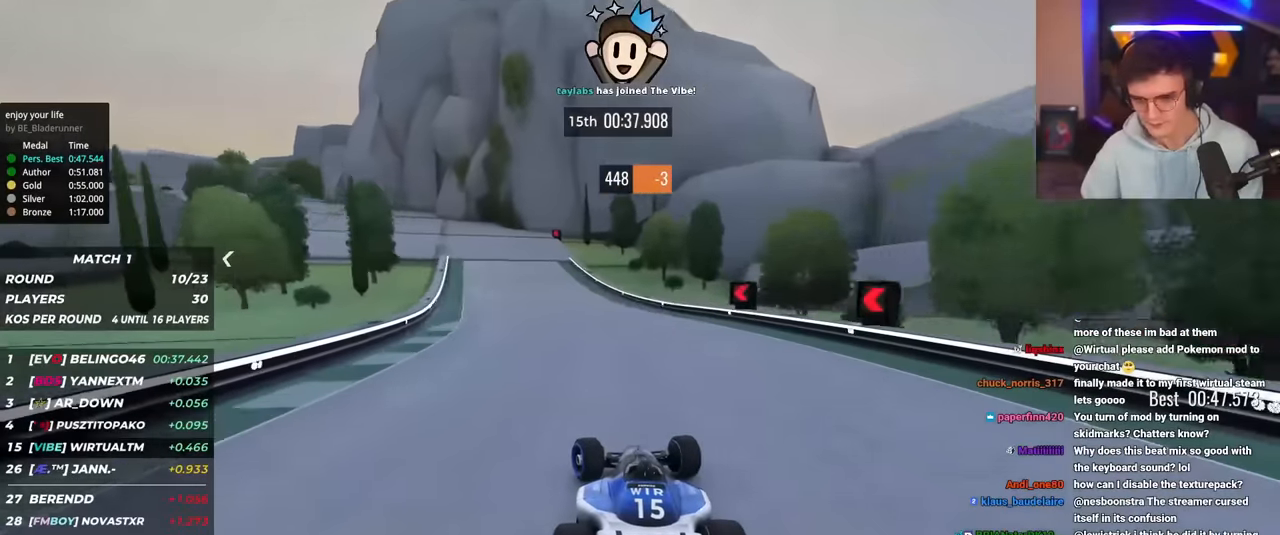
{"keys": ["left", "up"], "events": []}
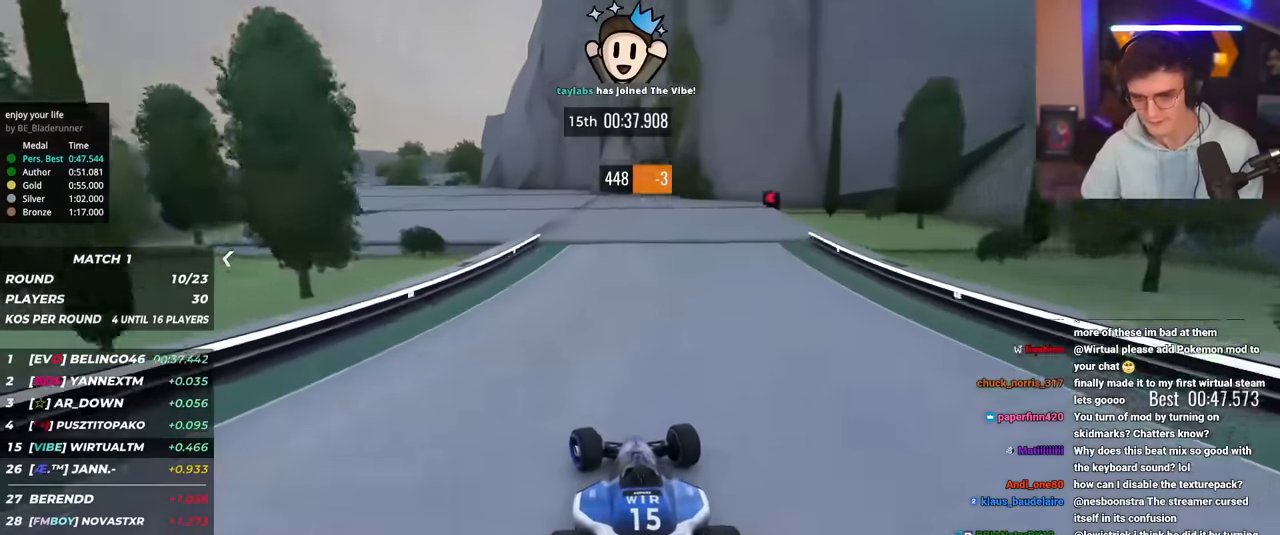
{"keys": ["left", "up"], "events": []}
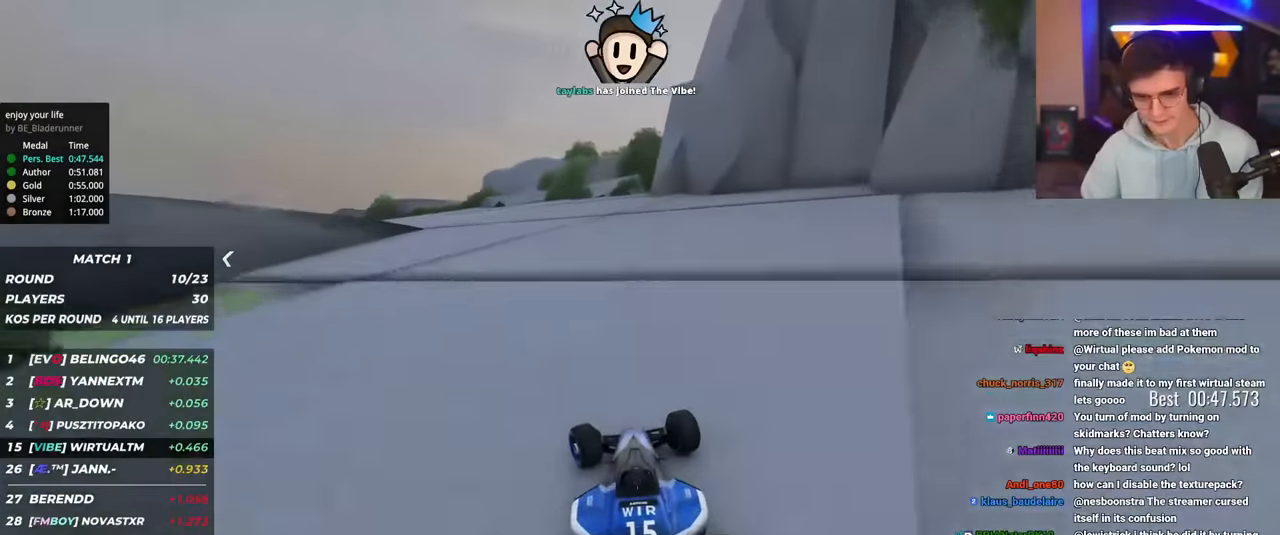
{"keys": ["left", "up"], "events": []}
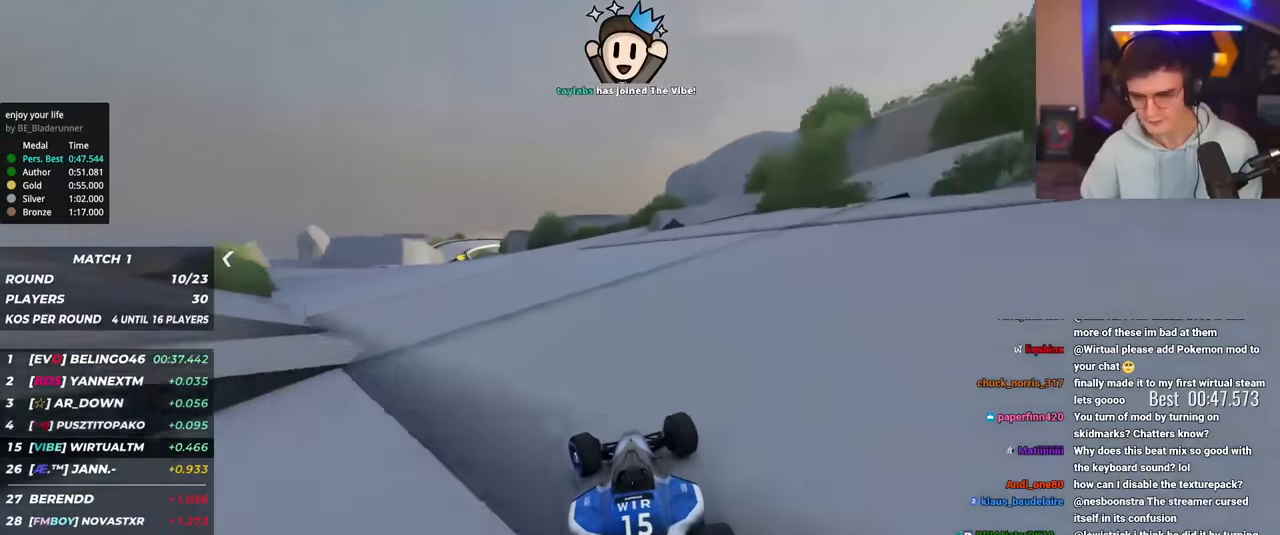
{"keys": ["left", "up"], "events": [[333, "left", "up"], [417, "left", "down"]]}
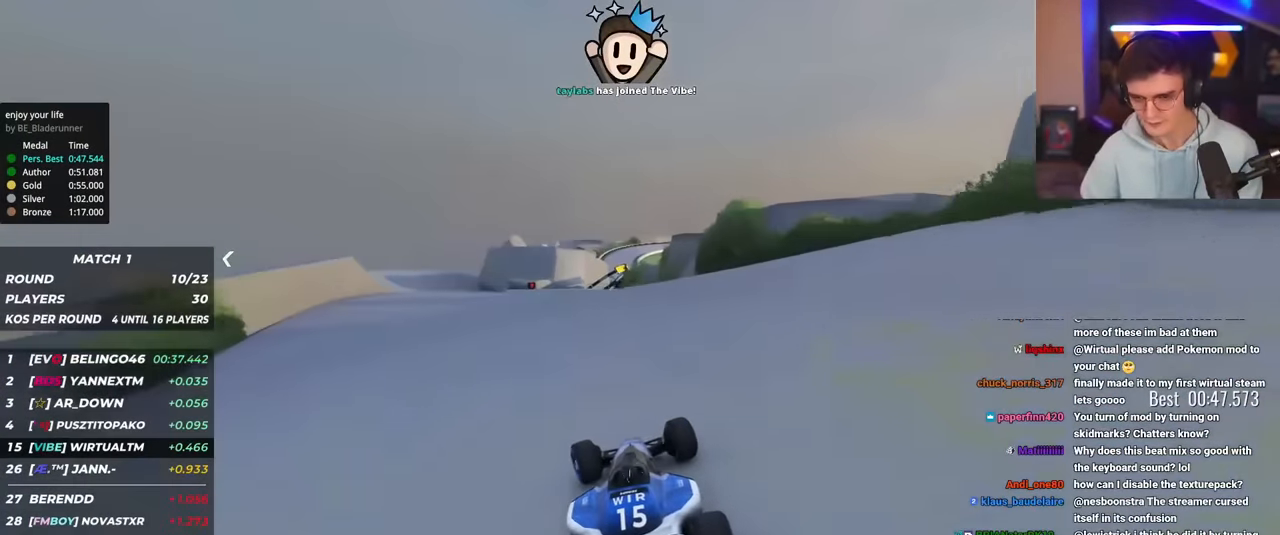
{"keys": ["up"], "events": [[150, "left", "up"], [200, "right", "down"], [434, "right", "up"]]}
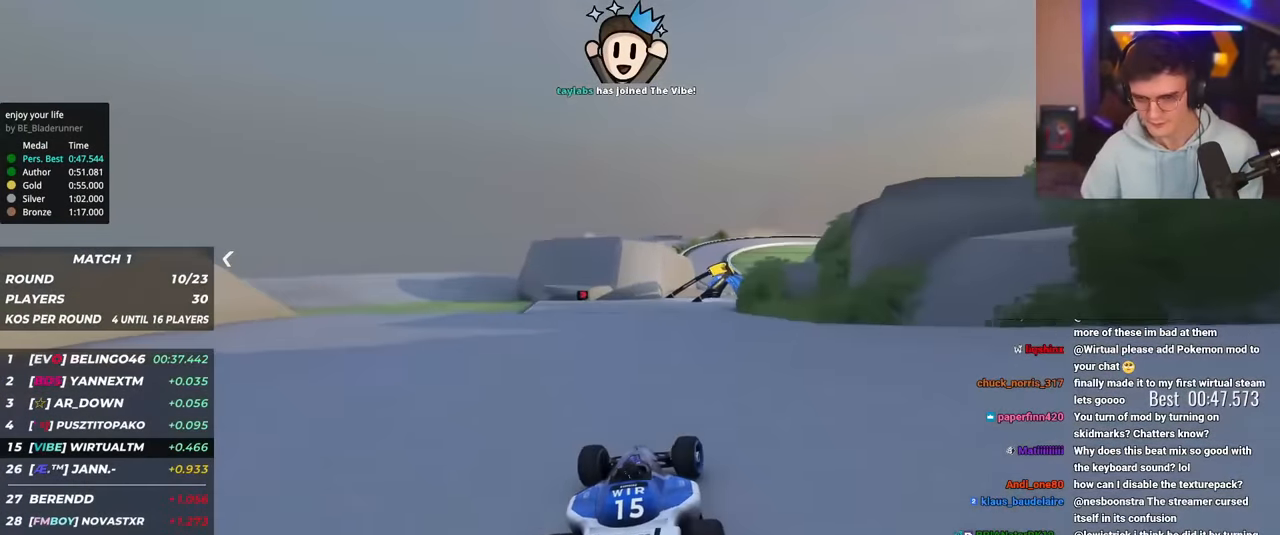
{"keys": ["right", "up"], "events": [[83, "right", "down"], [217, "right", "up"], [400, "right", "down"]]}
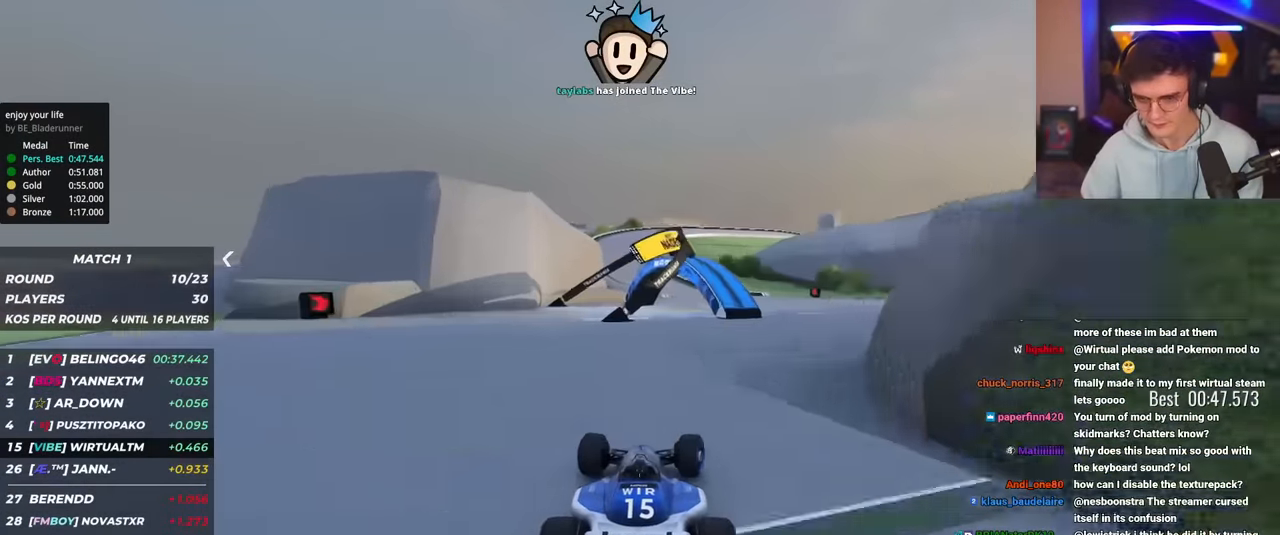
{"keys": ["left"], "events": [[184, "right", "up"], [234, "left", "down"], [383, "up", "up"]]}
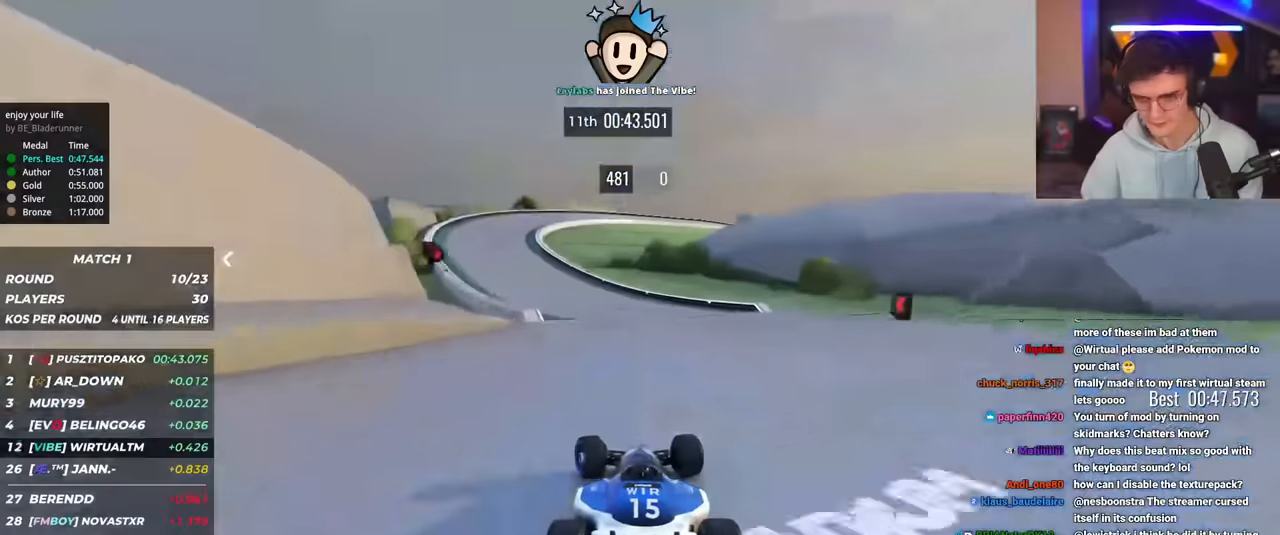
{"keys": ["right", "up"], "events": [[117, "up", "down"], [401, "left", "up"], [434, "right", "down"]]}
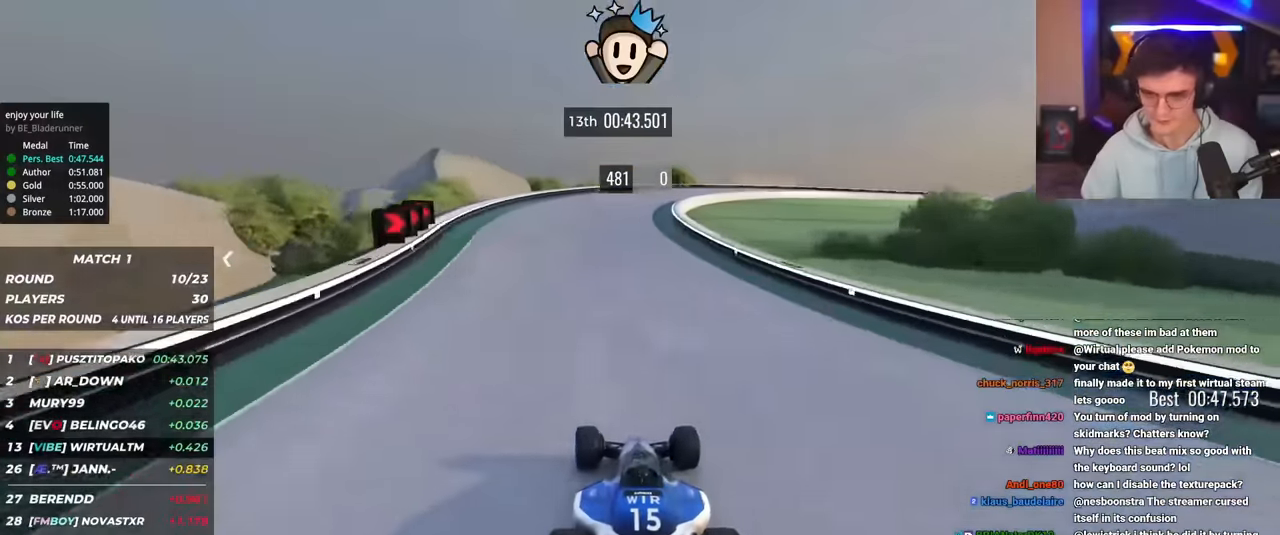
{"keys": ["right", "up"], "events": [[83, "right", "up"], [166, "brake", "down"], [166, "right", "down"], [267, "up", "up"], [450, "brake", "up"], [450, "up", "down"]]}
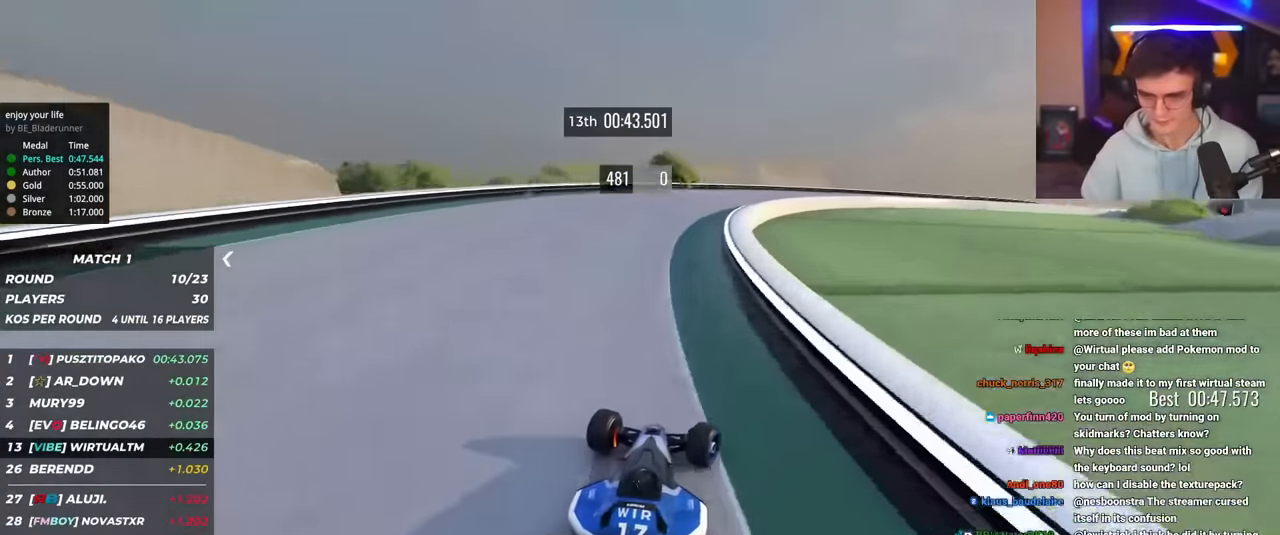
{"keys": ["right", "up"], "events": [[417, "right", "up"], [467, "right", "down"]]}
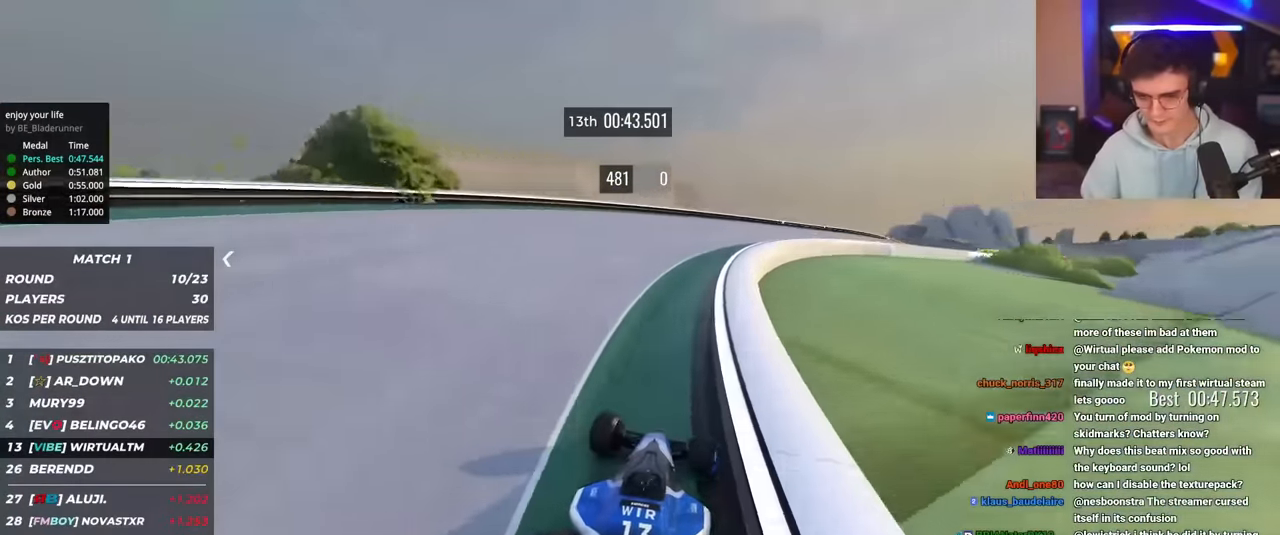
{"keys": ["right", "up"], "events": []}
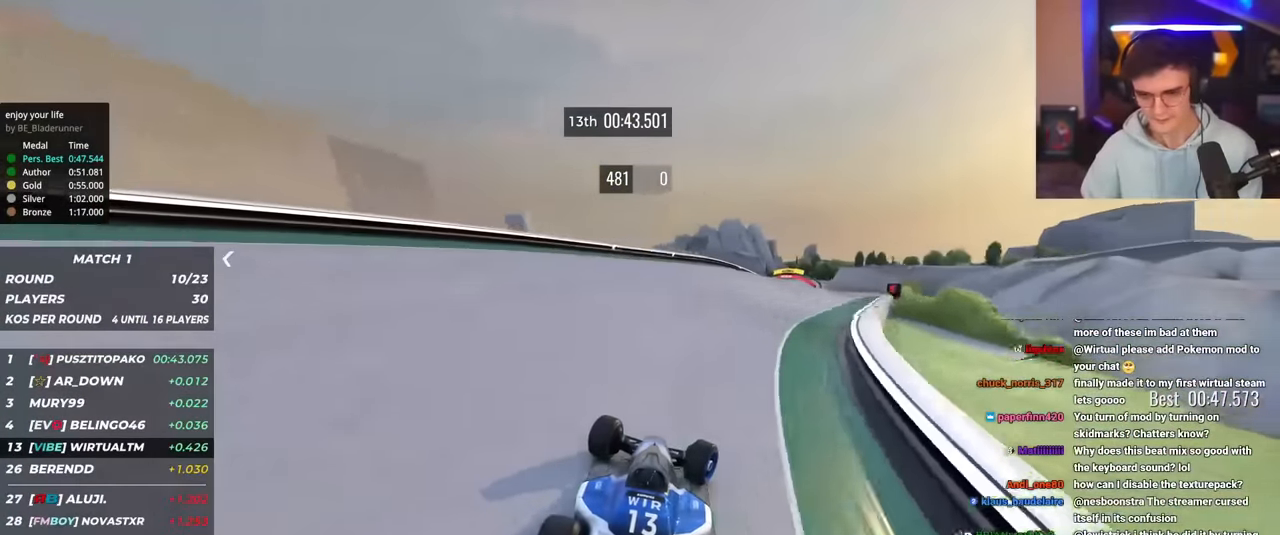
{"keys": ["up"], "events": [[150, "right", "up"], [200, "right", "down"], [484, "right", "up"]]}
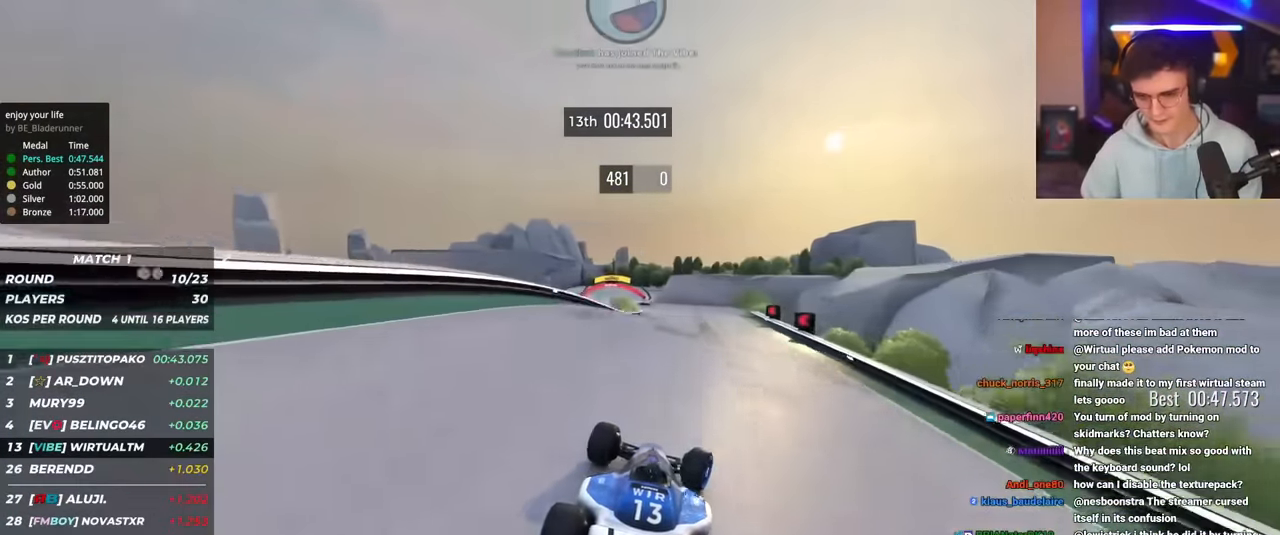
{"keys": ["up"], "events": [[33, "left", "down"], [133, "left", "up"], [367, "brake", "down"], [450, "brake", "up"]]}
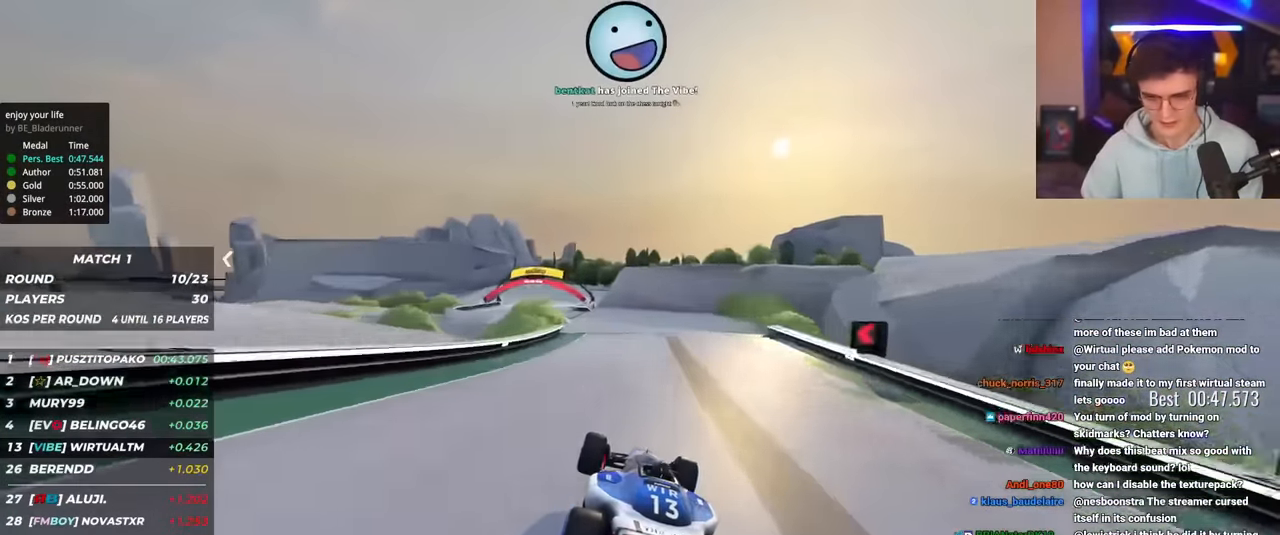
{"keys": ["up"], "events": [[50, "left", "down"], [150, "left", "up"], [234, "left", "down"], [334, "left", "up"]]}
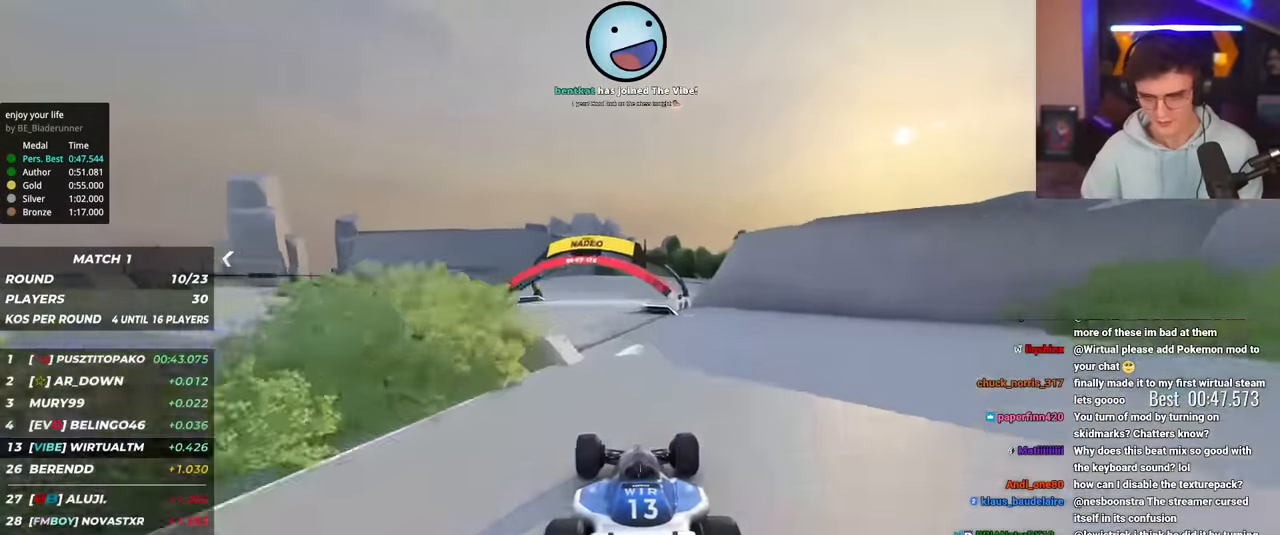
{"keys": ["up"], "events": [[116, "right", "down"], [250, "right", "up"]]}
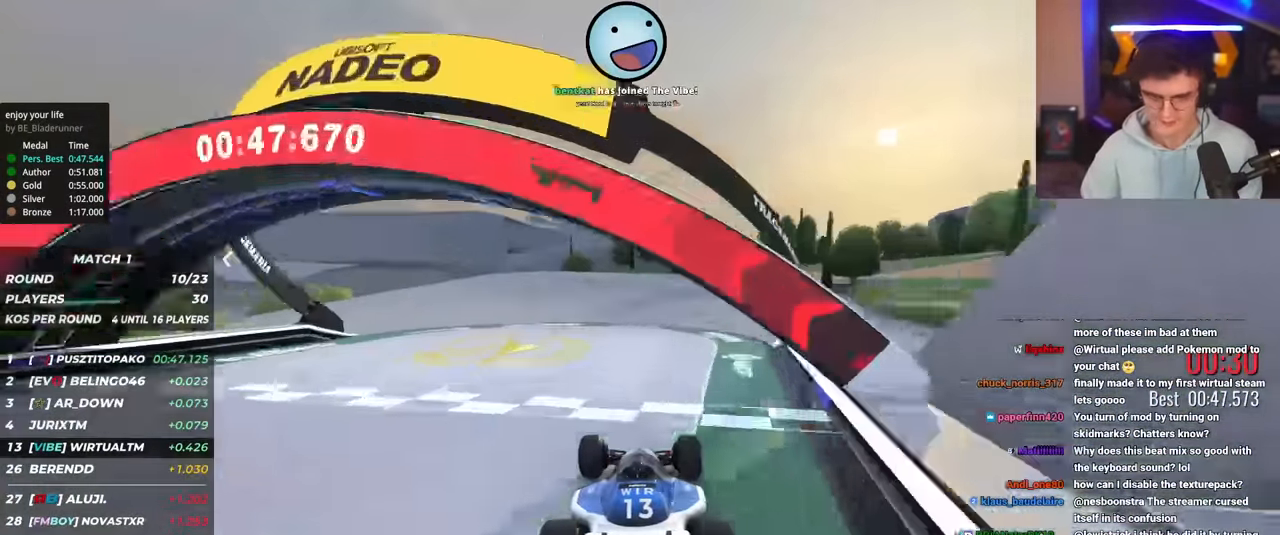
{"keys": [], "events": [[217, "up", "up"]]}
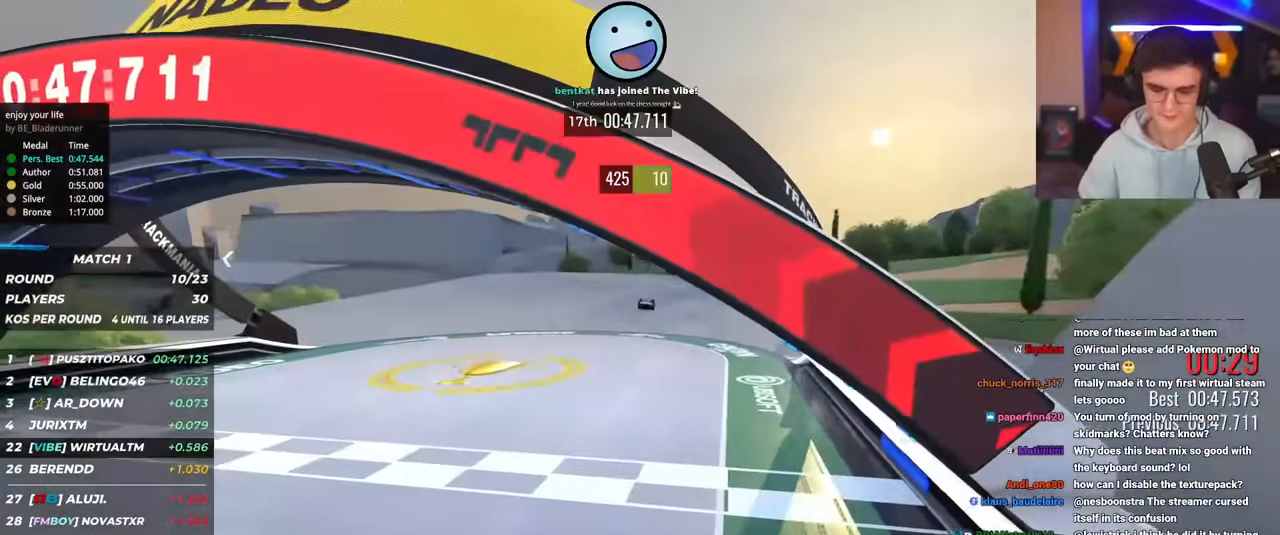
{"keys": [], "events": []}
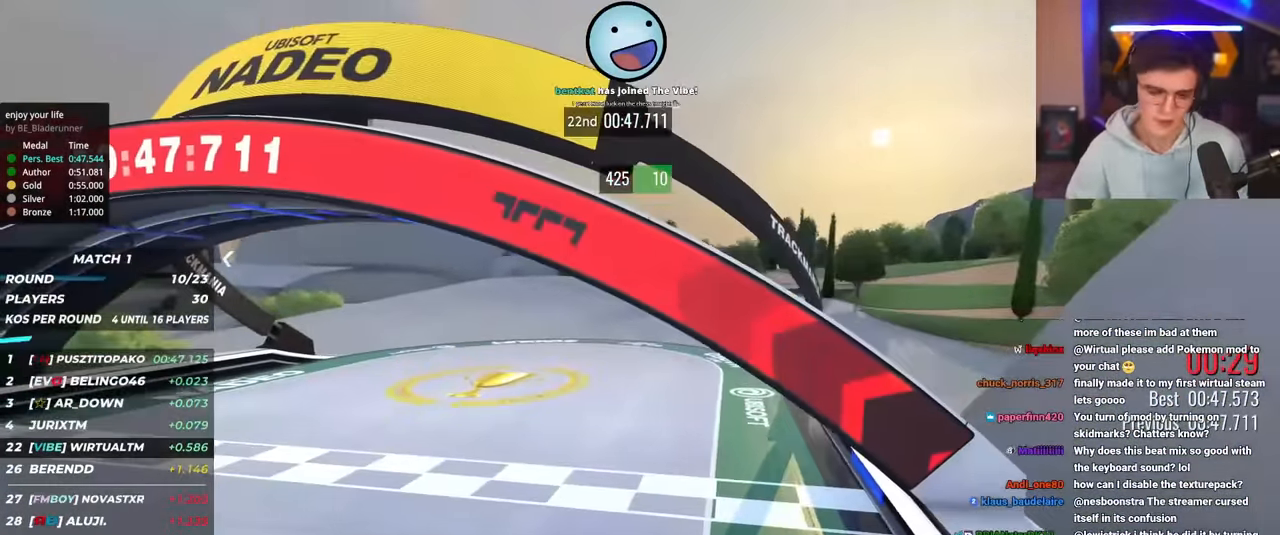
{"keys": [], "events": []}
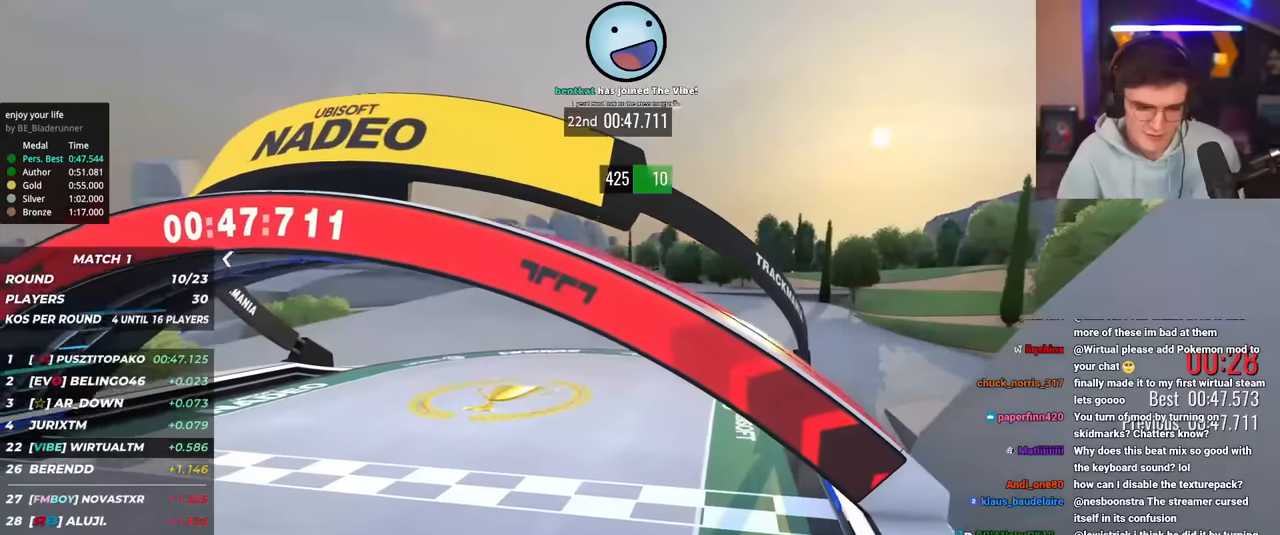
{"keys": [], "events": []}